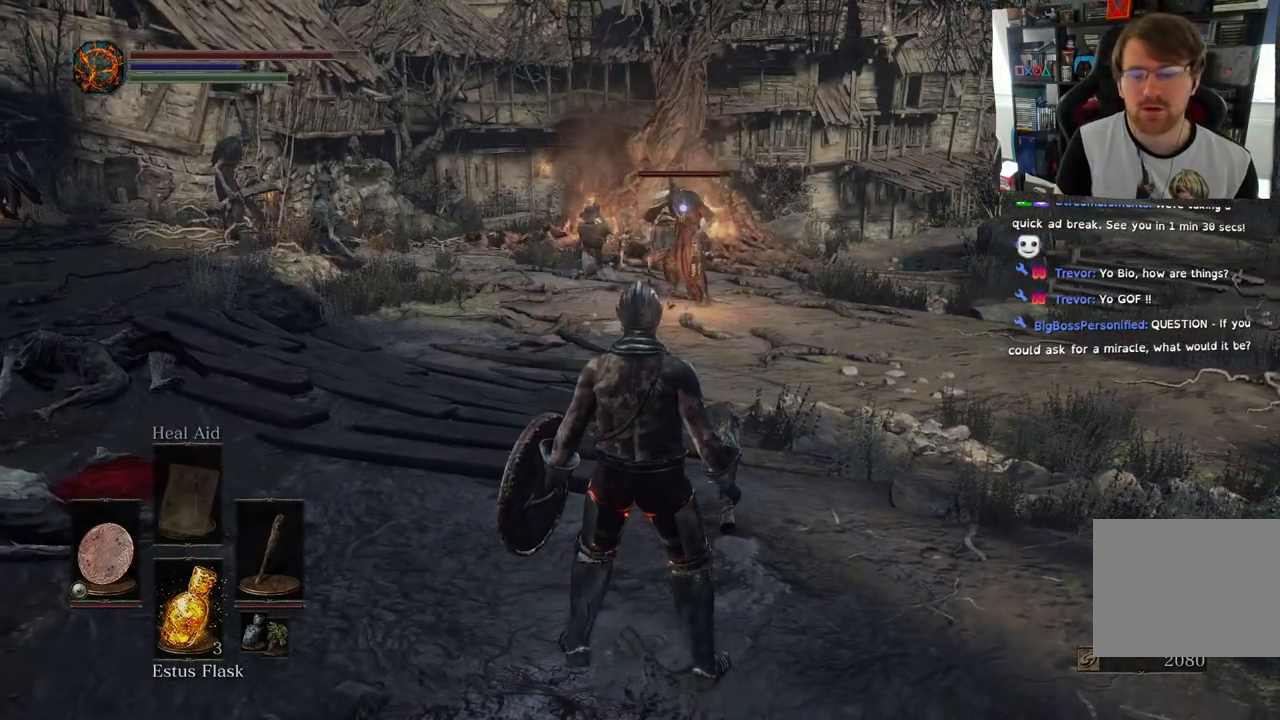
Gameplay with a controller (PlayStation layout); each line is a JSON object with the inputs held at the frame after it. "events" lists button and stick changes between this image and that frame as [ms after this image, input, new state], when the widget could be followed in between.
{"buttons": [], "left_stick": "up", "right_stick": "center", "events": []}
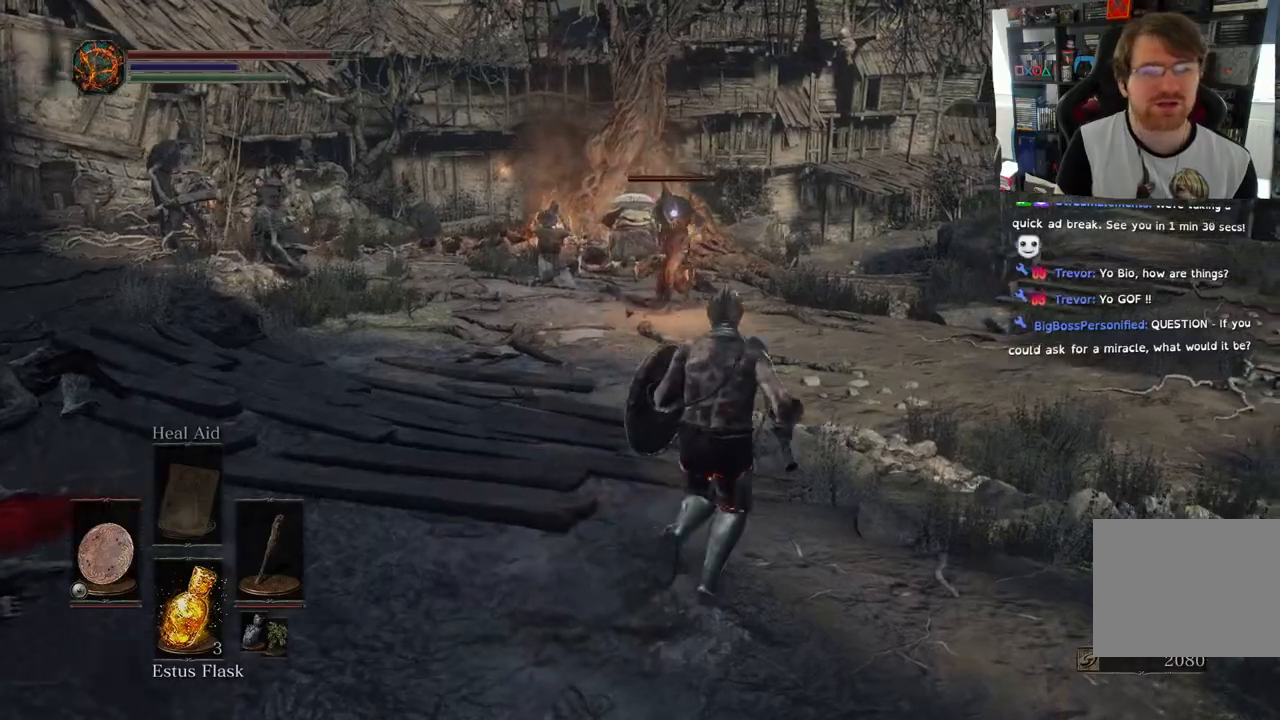
{"buttons": [], "left_stick": "up", "right_stick": "center", "events": [[167, "L2", "down"], [250, "L2", "up"]]}
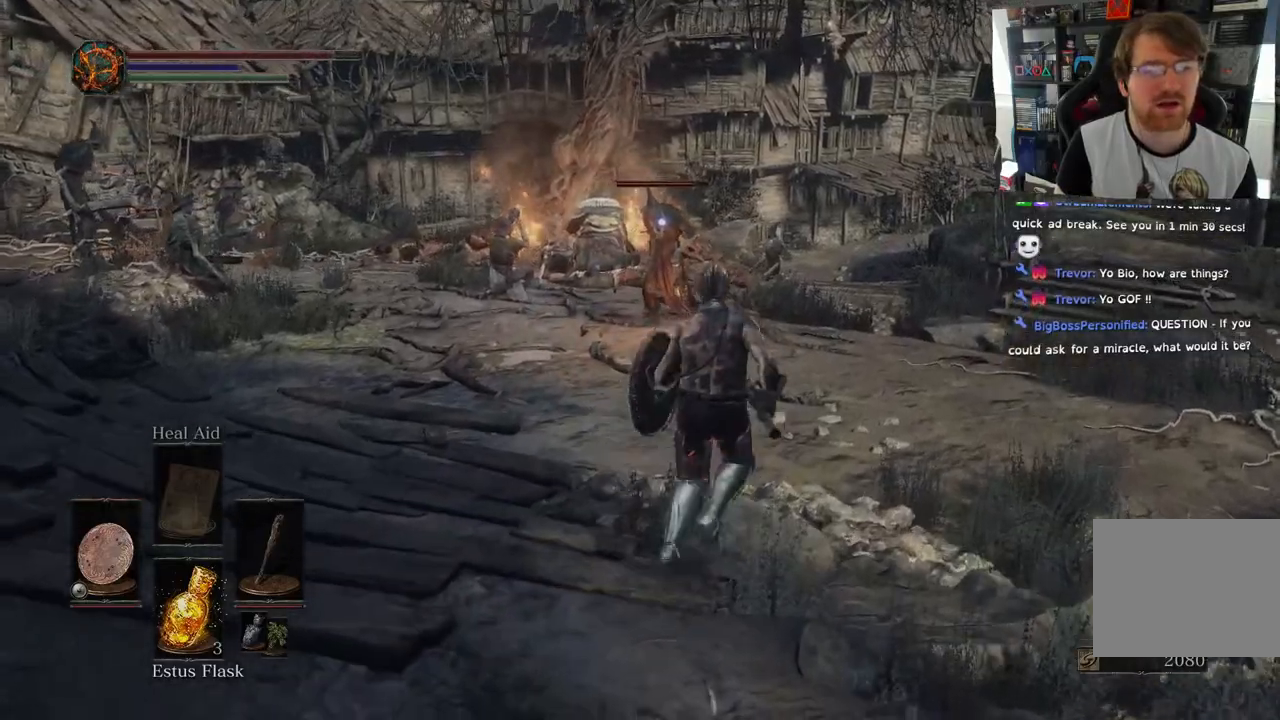
{"buttons": [], "left_stick": "up-right", "right_stick": "center", "events": [[100, "left_stick", "up-right"], [350, "R2", "down"], [417, "R2", "up"]]}
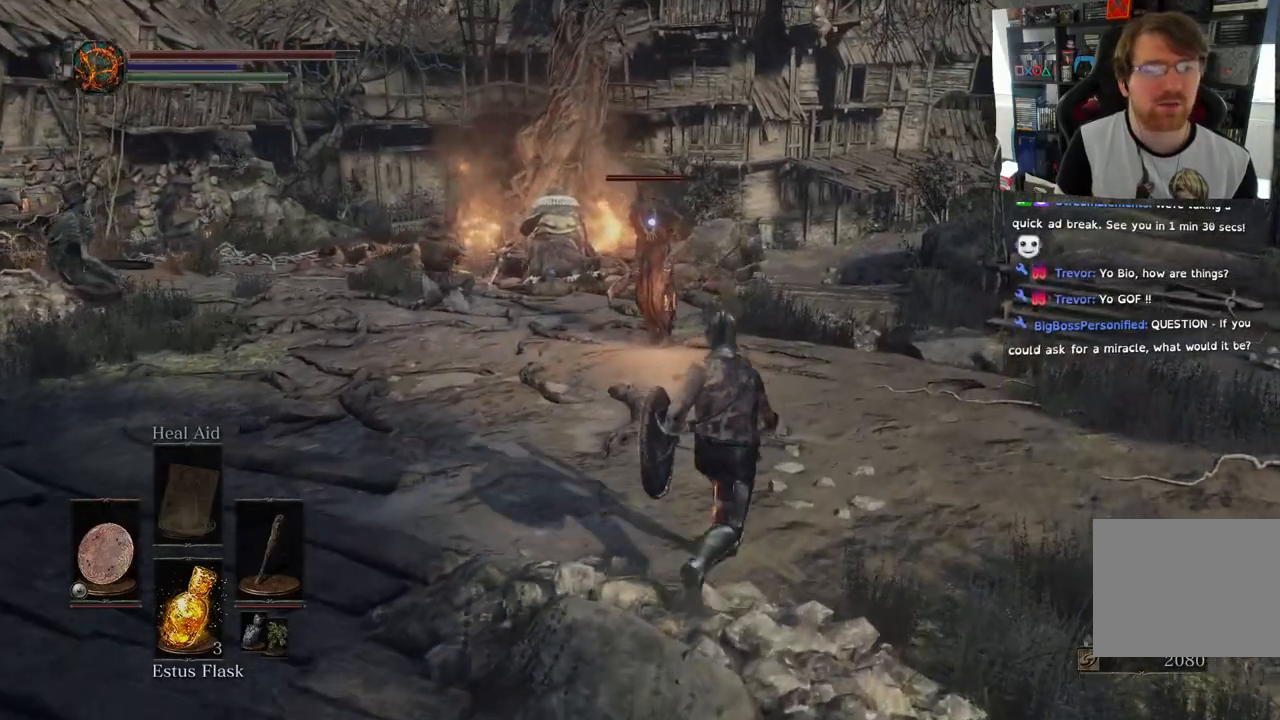
{"buttons": ["R2"], "left_stick": "up-right", "right_stick": "center", "events": [[483, "R2", "down"]]}
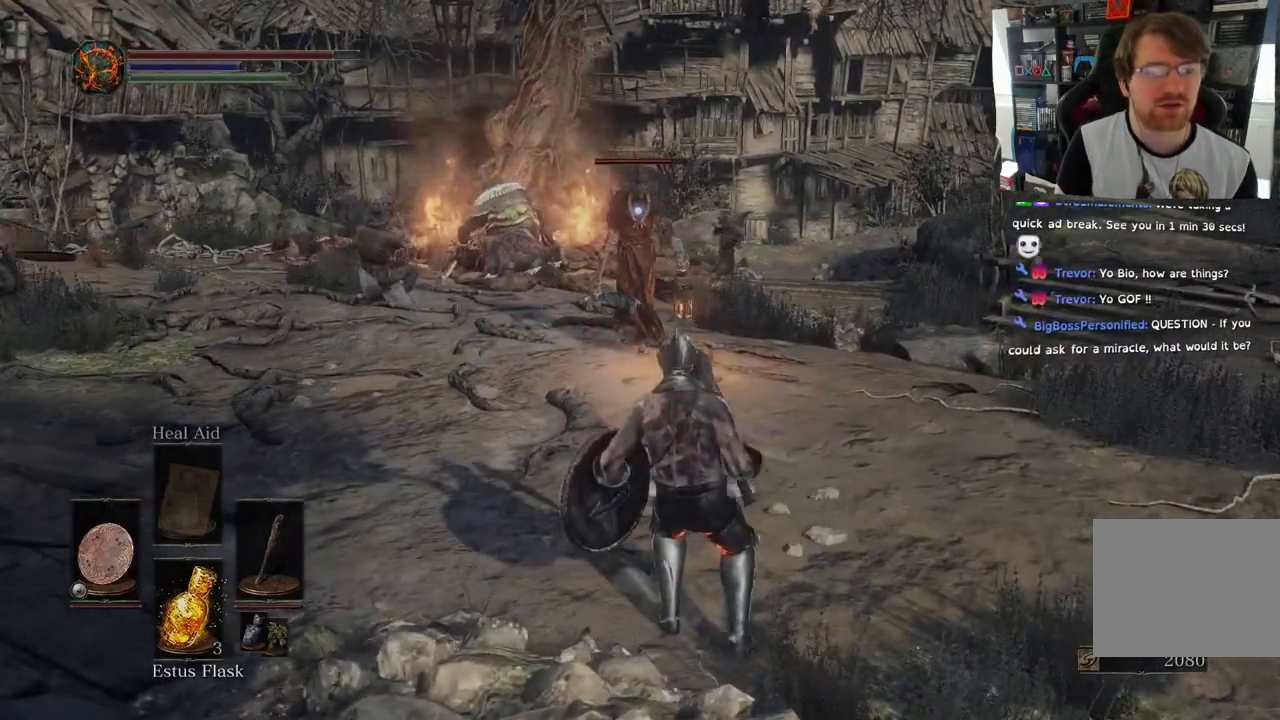
{"buttons": [], "left_stick": "down-right", "right_stick": "center", "events": [[33, "R2", "up"], [217, "L2", "down"], [267, "L2", "up"], [300, "left_stick", "center"], [333, "R2", "down"], [383, "R2", "up"], [417, "left_stick", "down-right"]]}
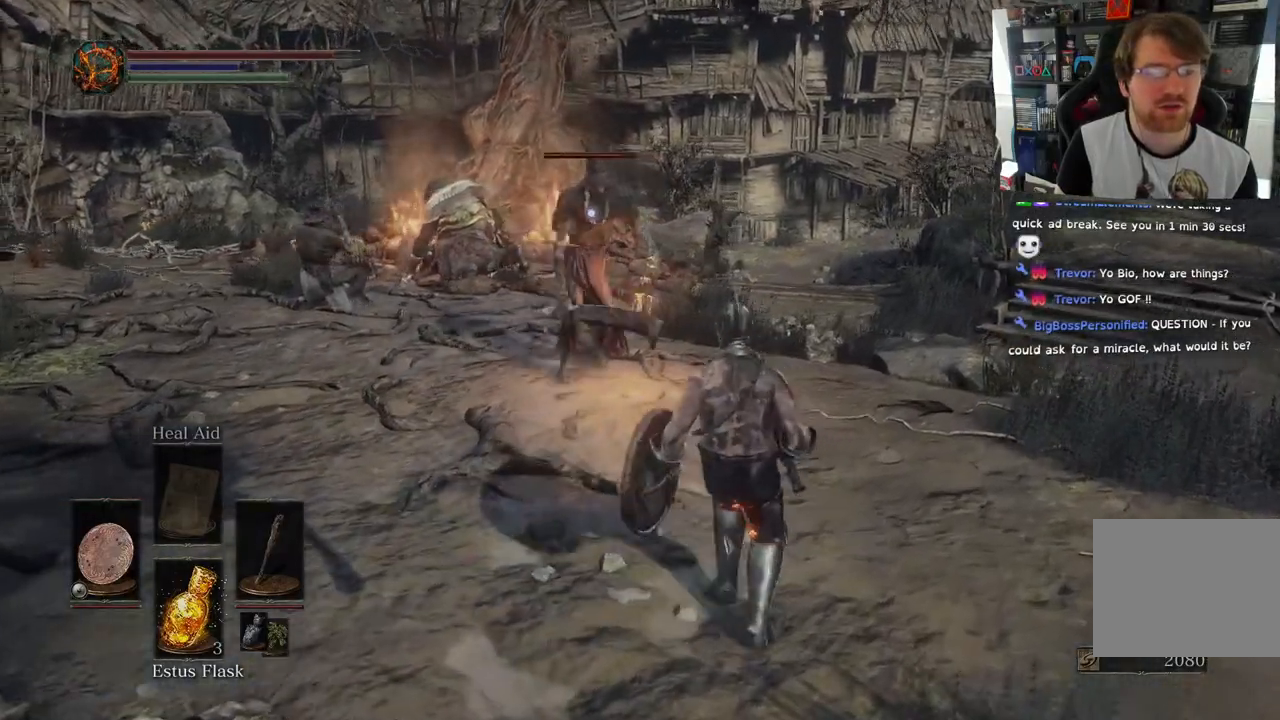
{"buttons": ["L1", "R2"], "left_stick": "down-right", "right_stick": "center", "events": [[250, "L1", "down"], [450, "R2", "down"]]}
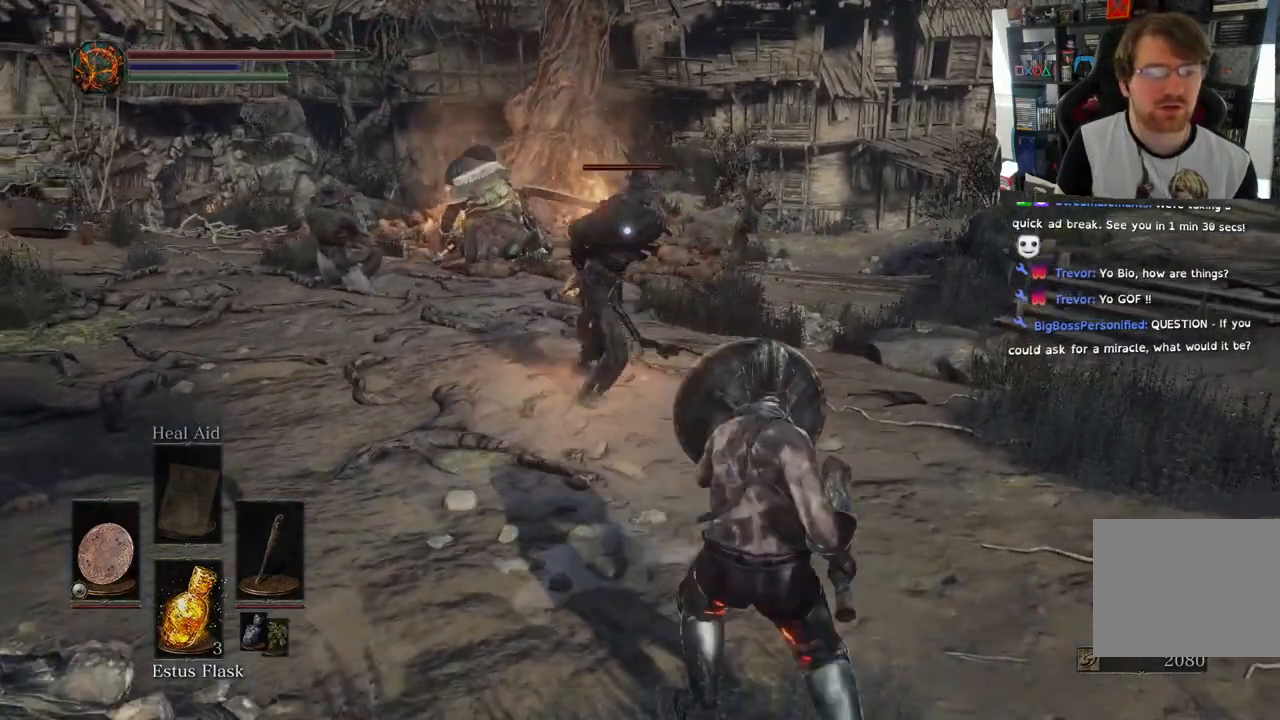
{"buttons": ["L1"], "left_stick": "right", "right_stick": "center", "events": [[33, "R2", "up"], [450, "left_stick", "right"]]}
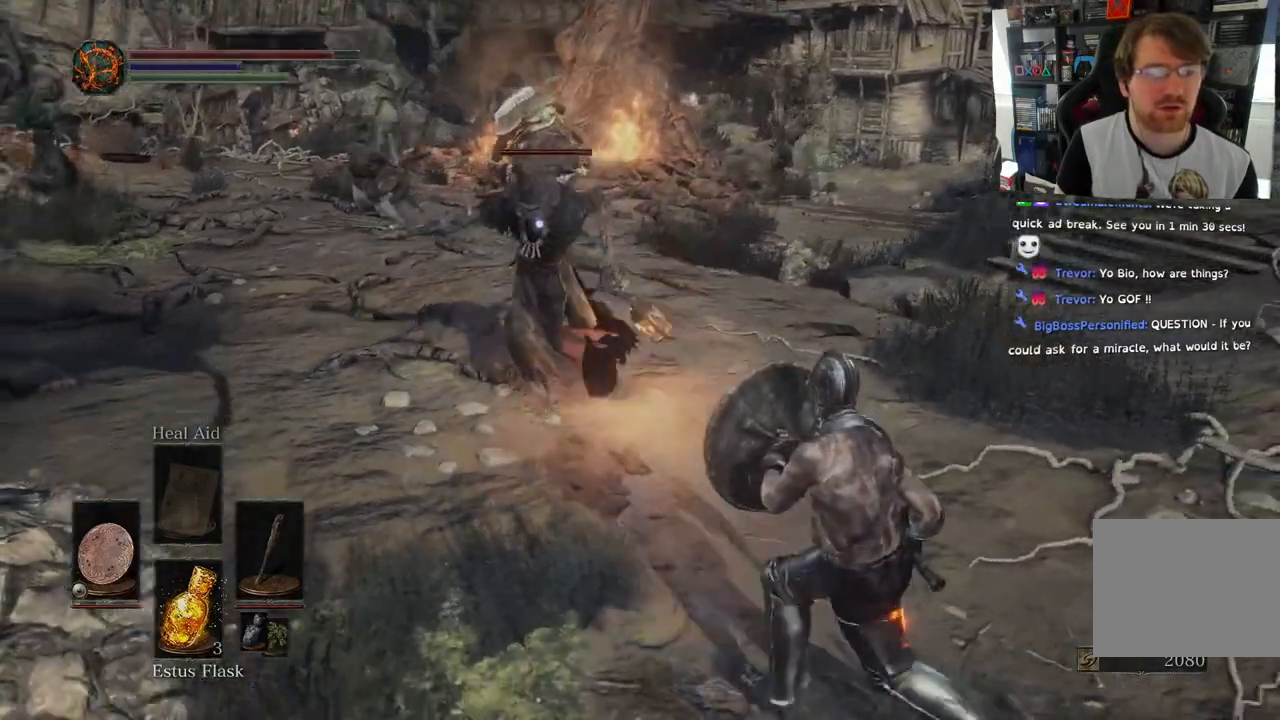
{"buttons": ["L1"], "left_stick": "center", "right_stick": "center", "events": [[217, "R2", "down"], [217, "left_stick", "up"], [283, "L2", "down"], [317, "R2", "up"], [350, "L2", "up"], [350, "left_stick", "center"]]}
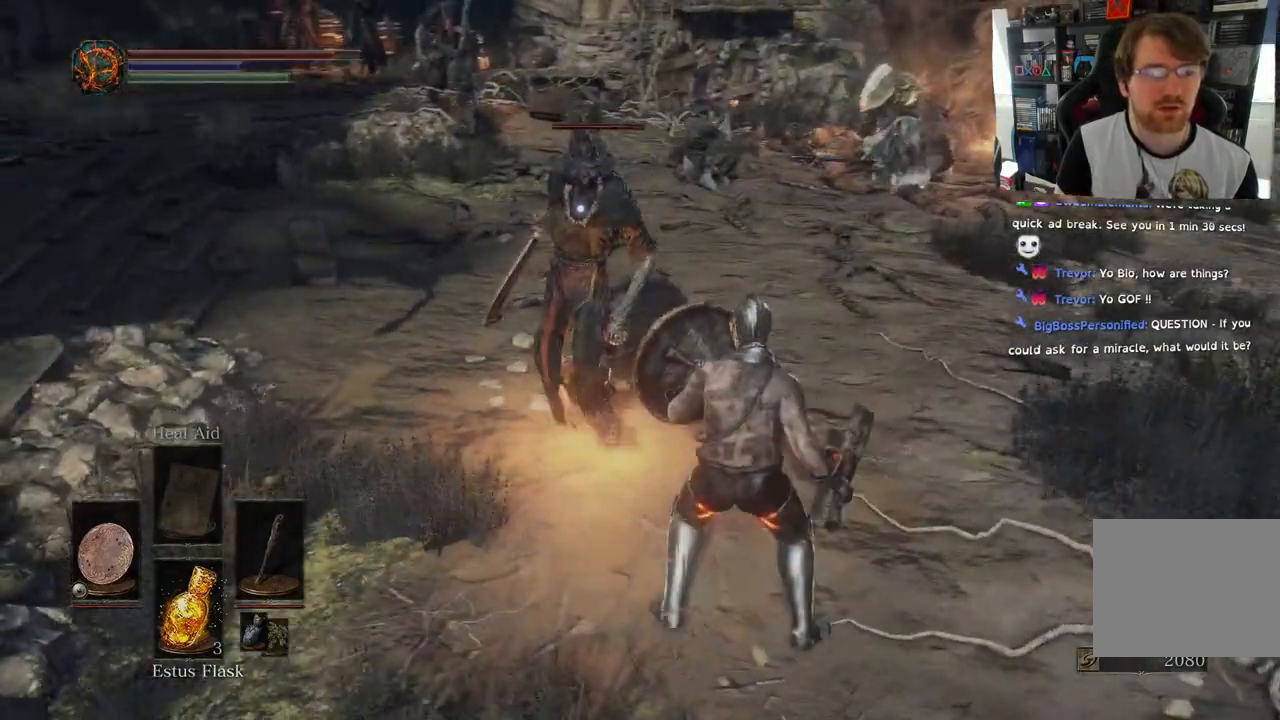
{"buttons": [], "left_stick": "center", "right_stick": "center", "events": [[117, "L1", "up"], [183, "R1", "down"], [300, "R1", "up"], [383, "R1", "down"], [500, "R1", "up"]]}
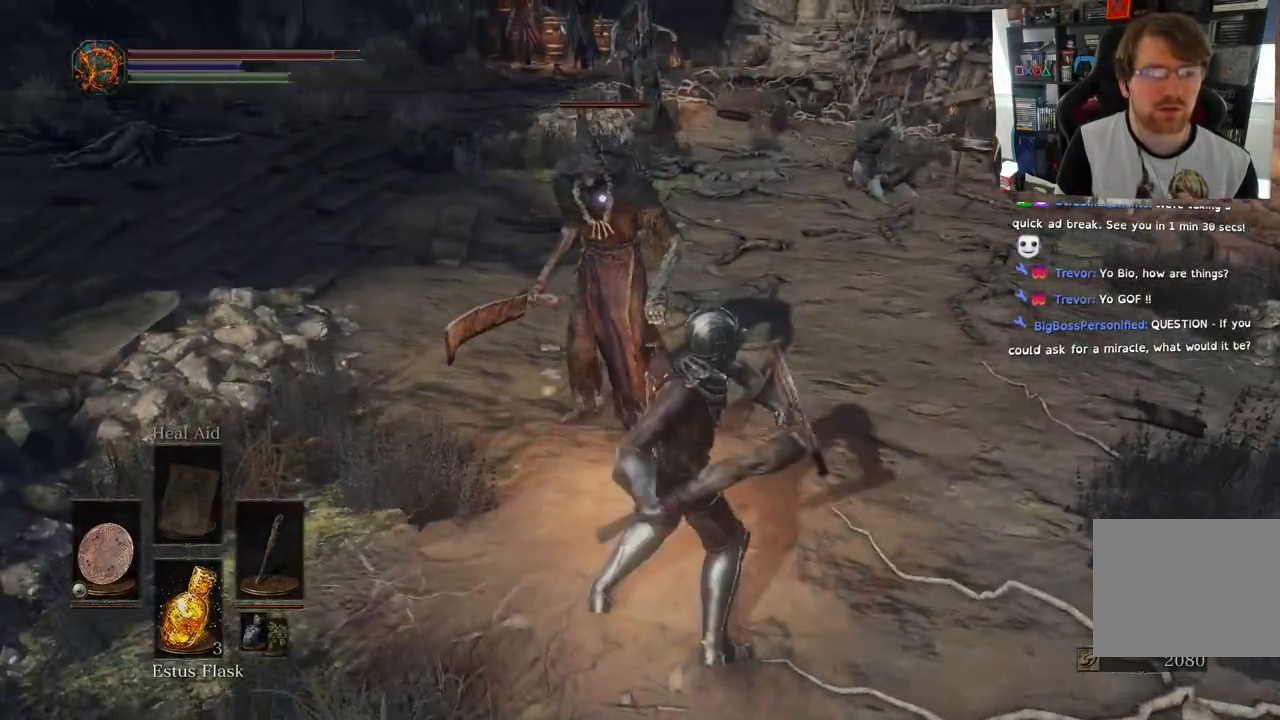
{"buttons": ["L2"], "left_stick": "center", "right_stick": "center", "events": [[117, "R1", "down"], [250, "R1", "up"], [367, "R1", "down"], [450, "L2", "down"], [500, "R1", "up"]]}
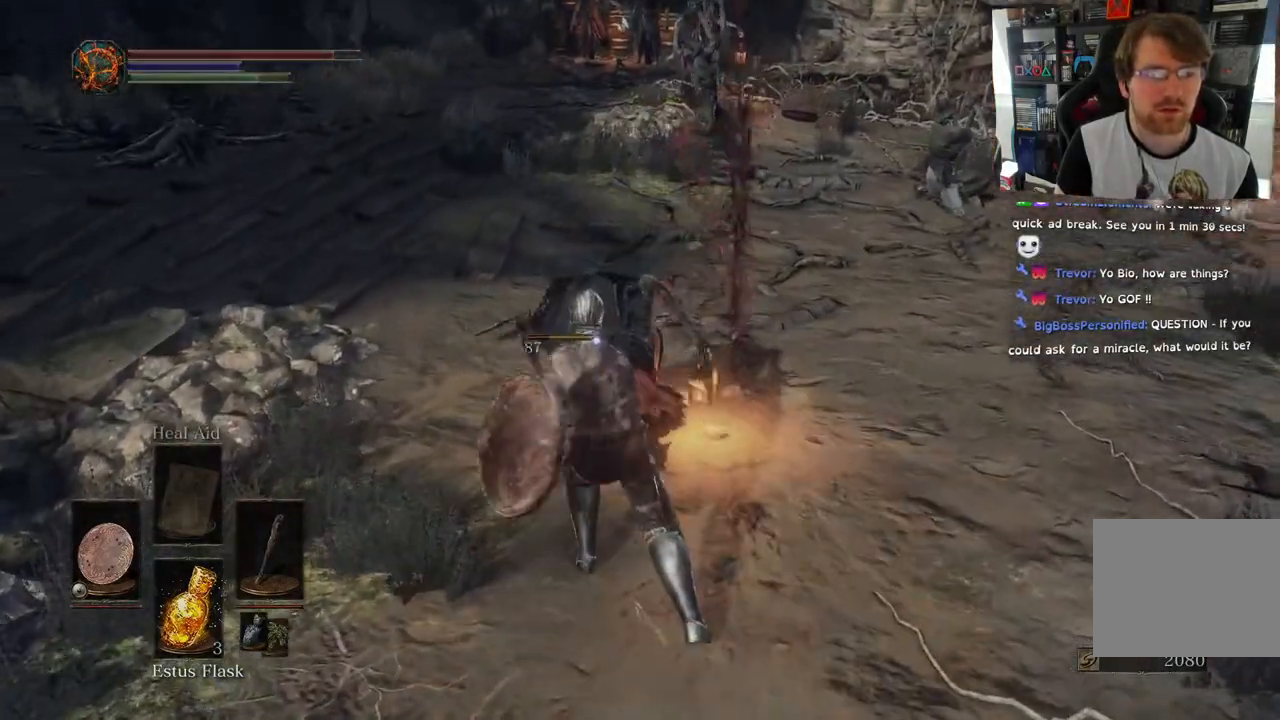
{"buttons": [], "left_stick": "center", "right_stick": "center", "events": [[33, "L2", "up"], [83, "R1", "down"], [250, "R1", "up"]]}
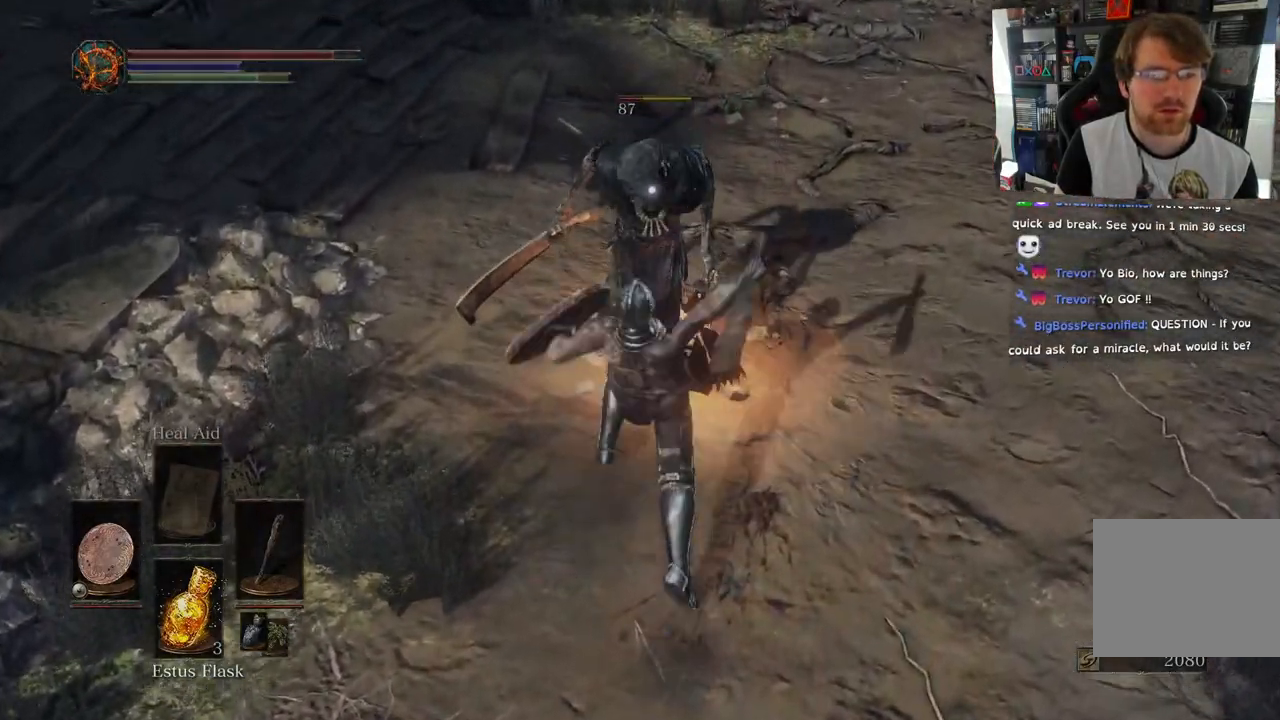
{"buttons": [], "left_stick": "down-right", "right_stick": "right", "events": [[317, "right_stick", "right"], [383, "left_stick", "down"], [500, "left_stick", "down-right"]]}
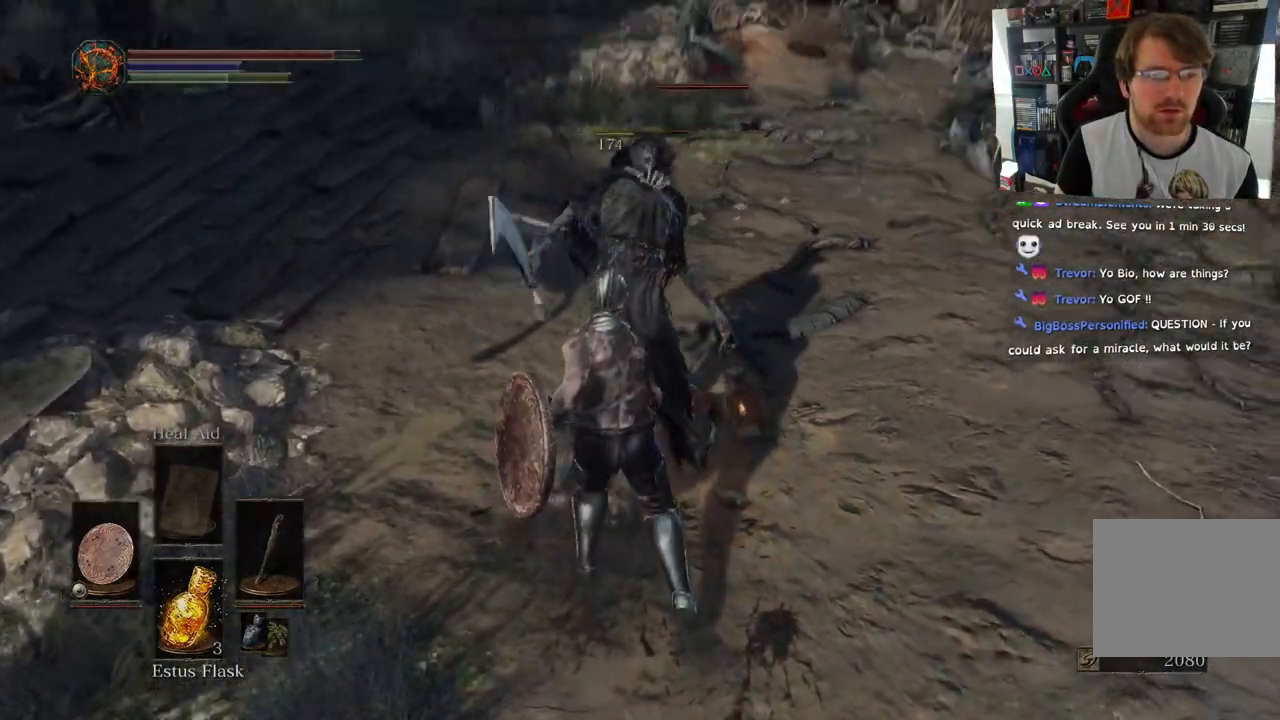
{"buttons": [], "left_stick": "down-right", "right_stick": "right", "events": []}
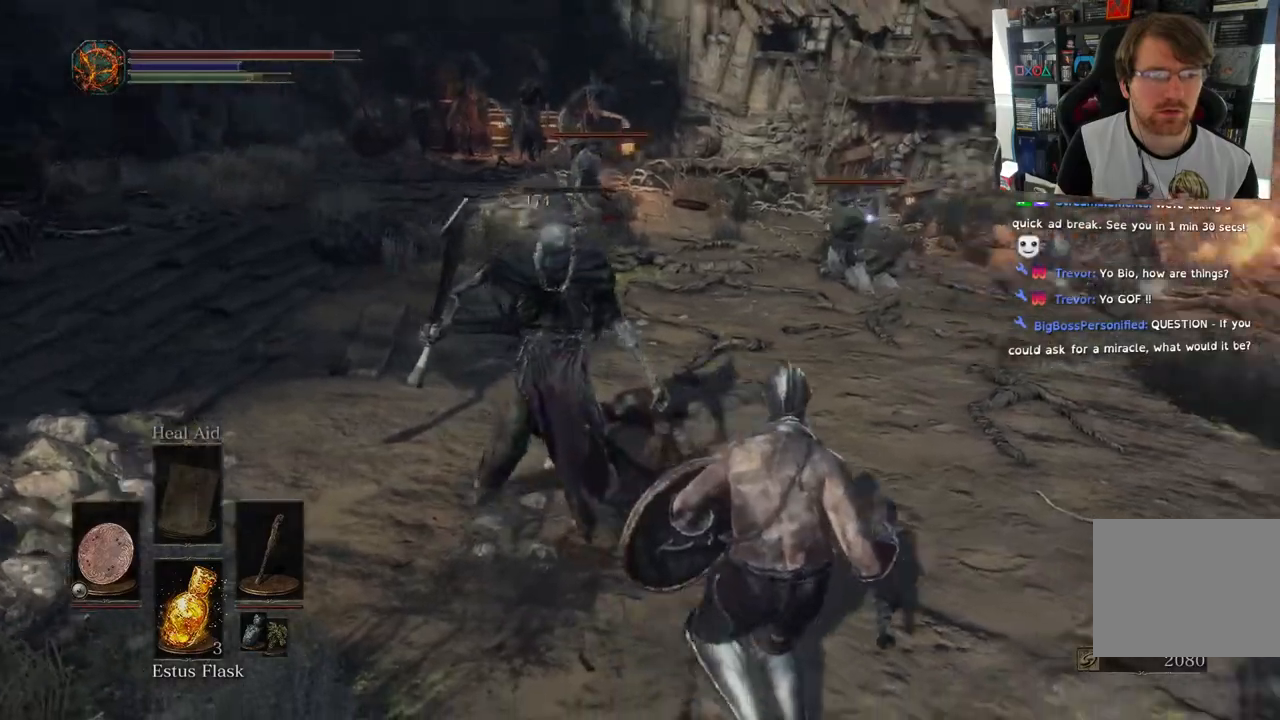
{"buttons": [], "left_stick": "center", "right_stick": "center", "events": [[133, "left_stick", "center"], [350, "right_stick", "center"]]}
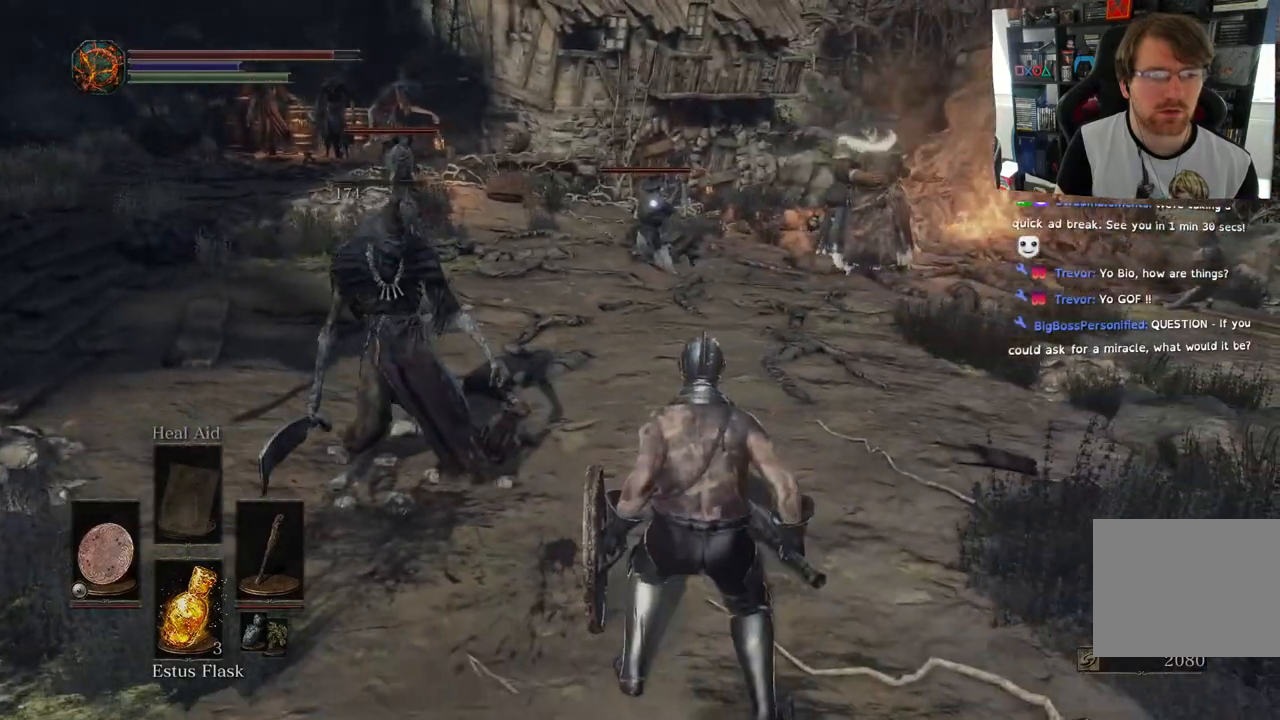
{"buttons": ["L1"], "left_stick": "down-right", "right_stick": "center", "events": [[367, "left_stick", "down-right"], [450, "L1", "down"]]}
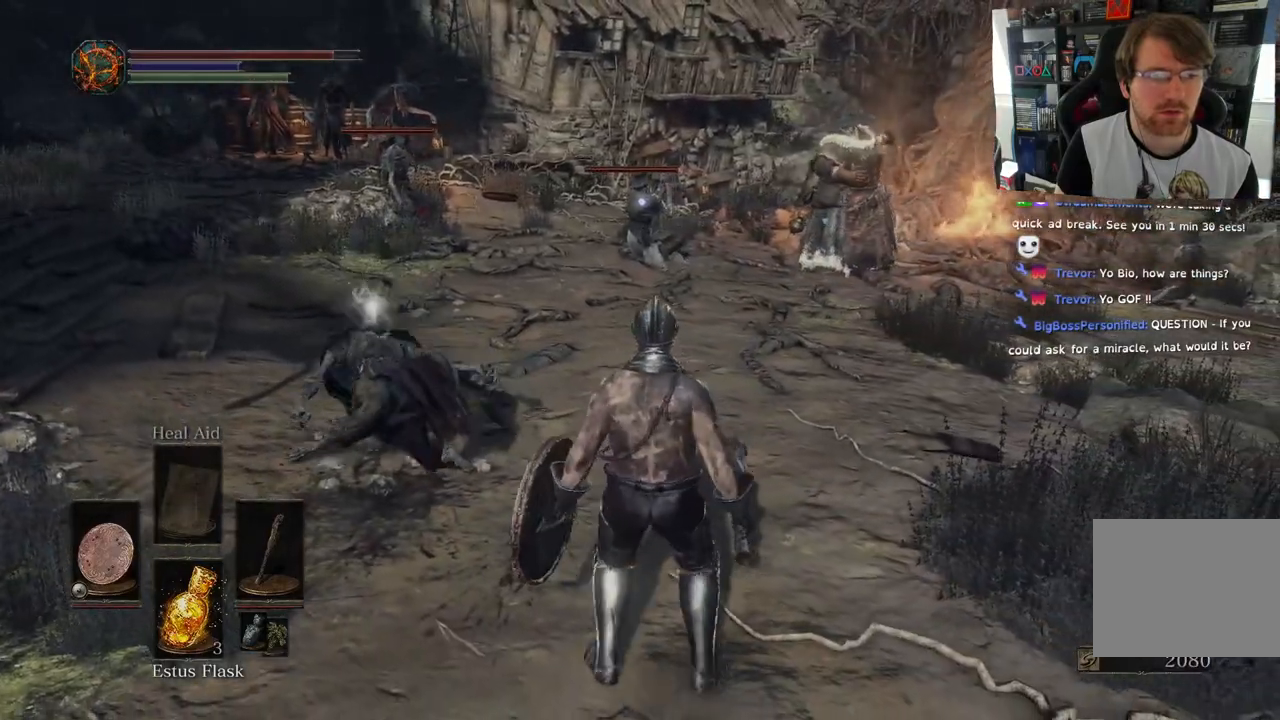
{"buttons": ["L1", "R3"], "left_stick": "down-right", "right_stick": "center", "events": [[450, "R3", "down"]]}
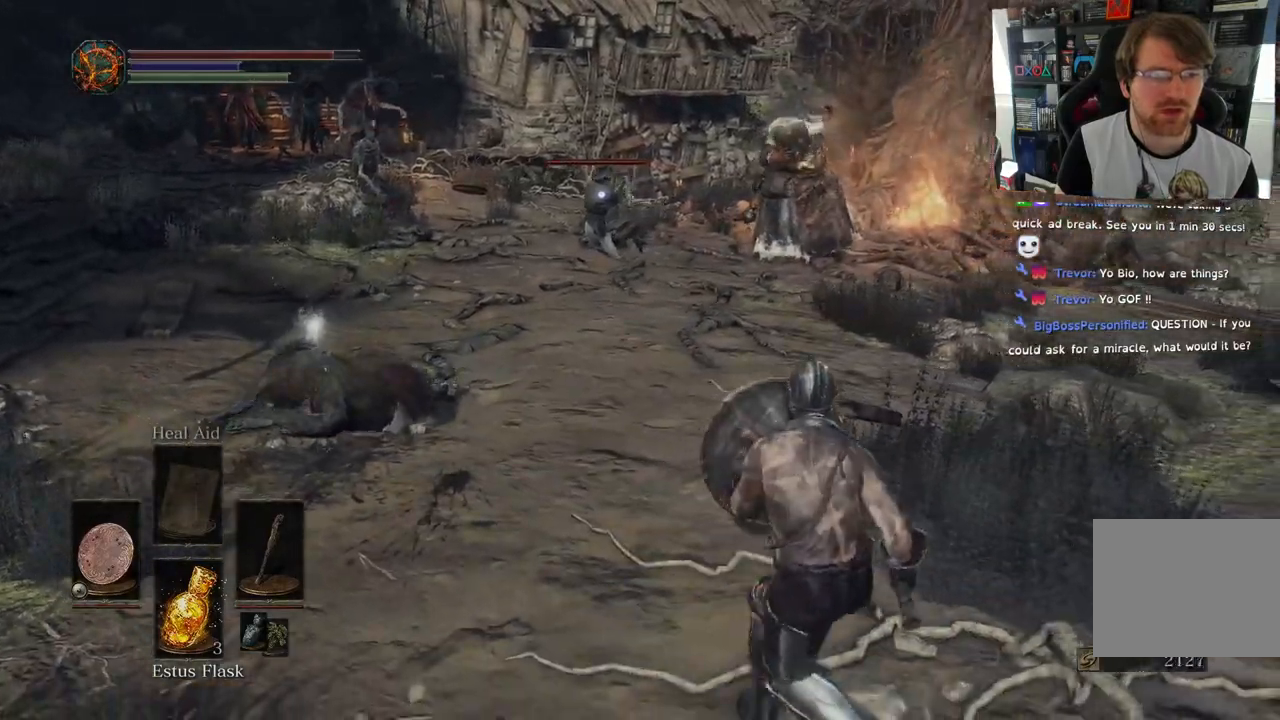
{"buttons": ["L1"], "left_stick": "down-right", "right_stick": "center"}
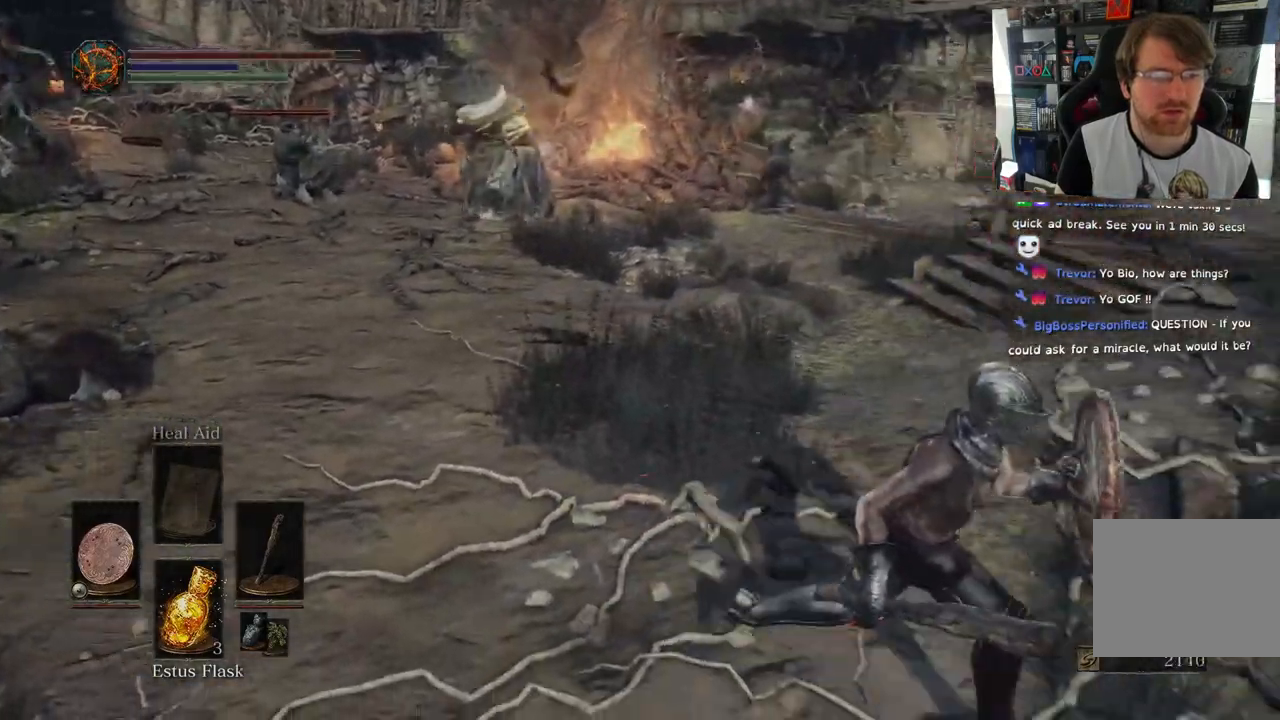
{"buttons": ["L1"], "left_stick": "right", "right_stick": "left", "events": [[17, "left_stick", "right"], [33, "right_stick", "left"]]}
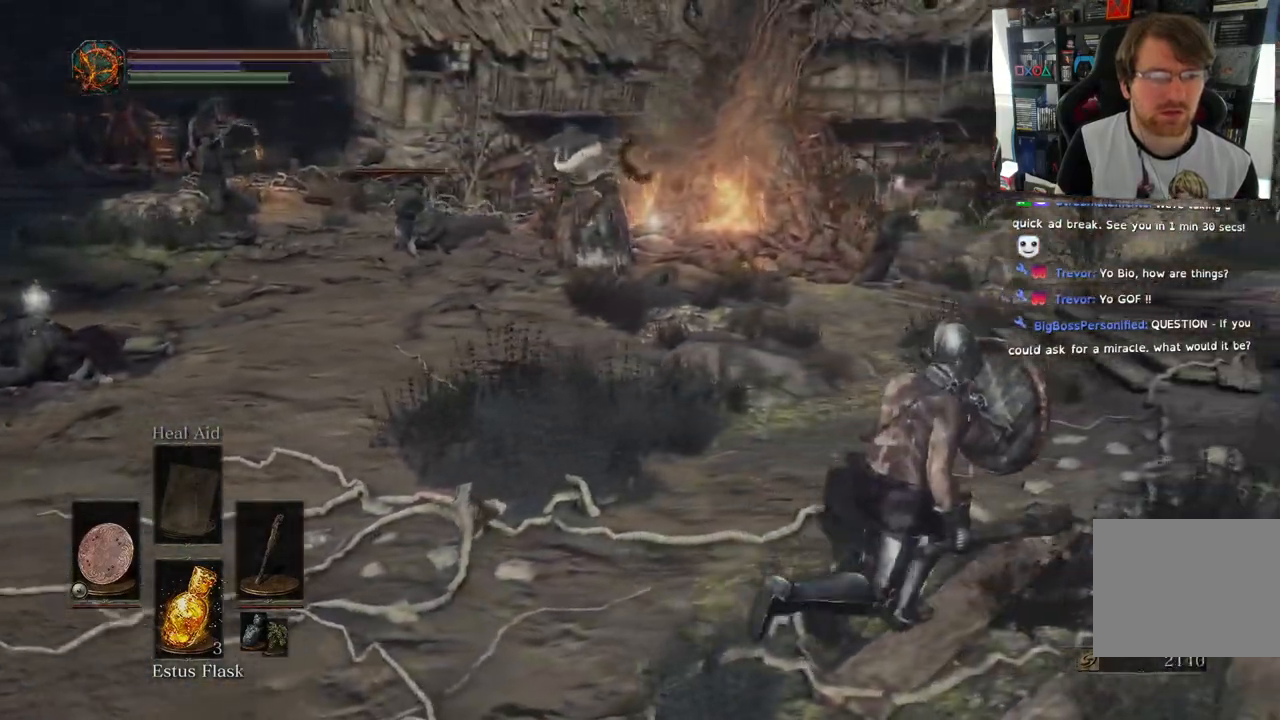
{"buttons": ["L1"], "left_stick": "down-left", "right_stick": "down-left", "events": [[117, "left_stick", "up-right"], [333, "left_stick", "down-left"], [467, "right_stick", "down-left"]]}
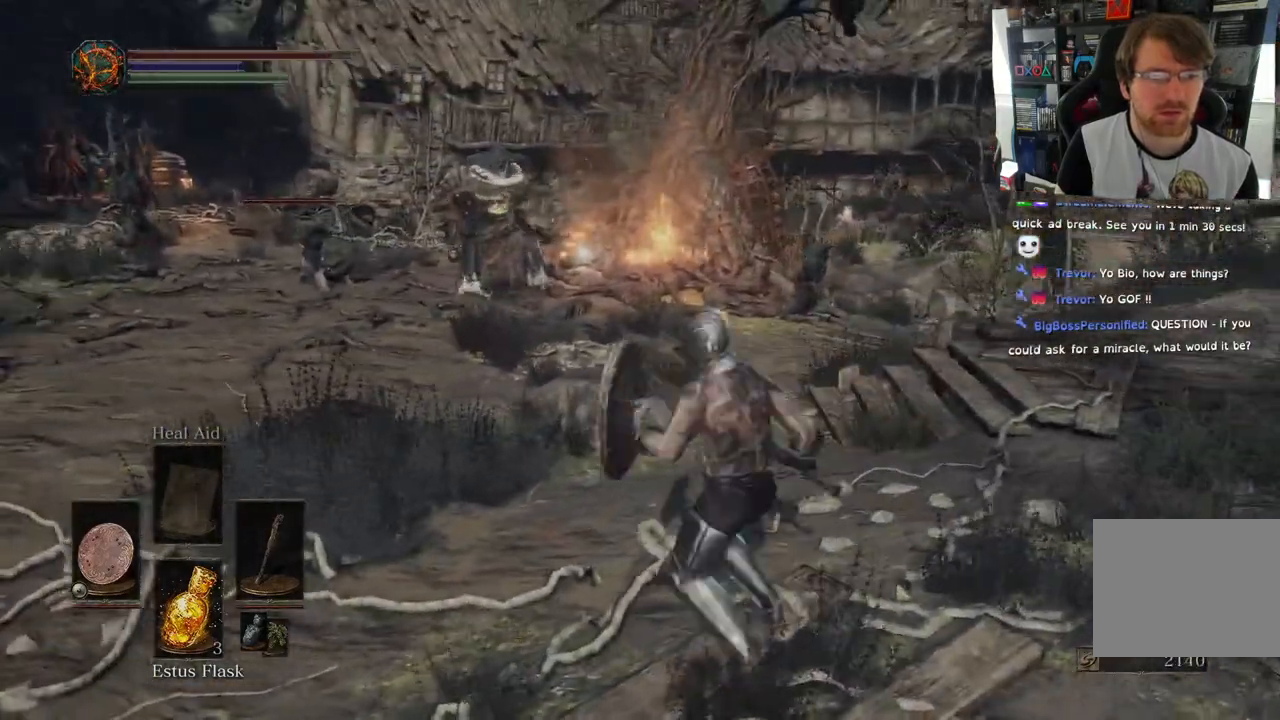
{"buttons": ["L1"], "left_stick": "left", "right_stick": "down-left", "events": [[350, "left_stick", "left"]]}
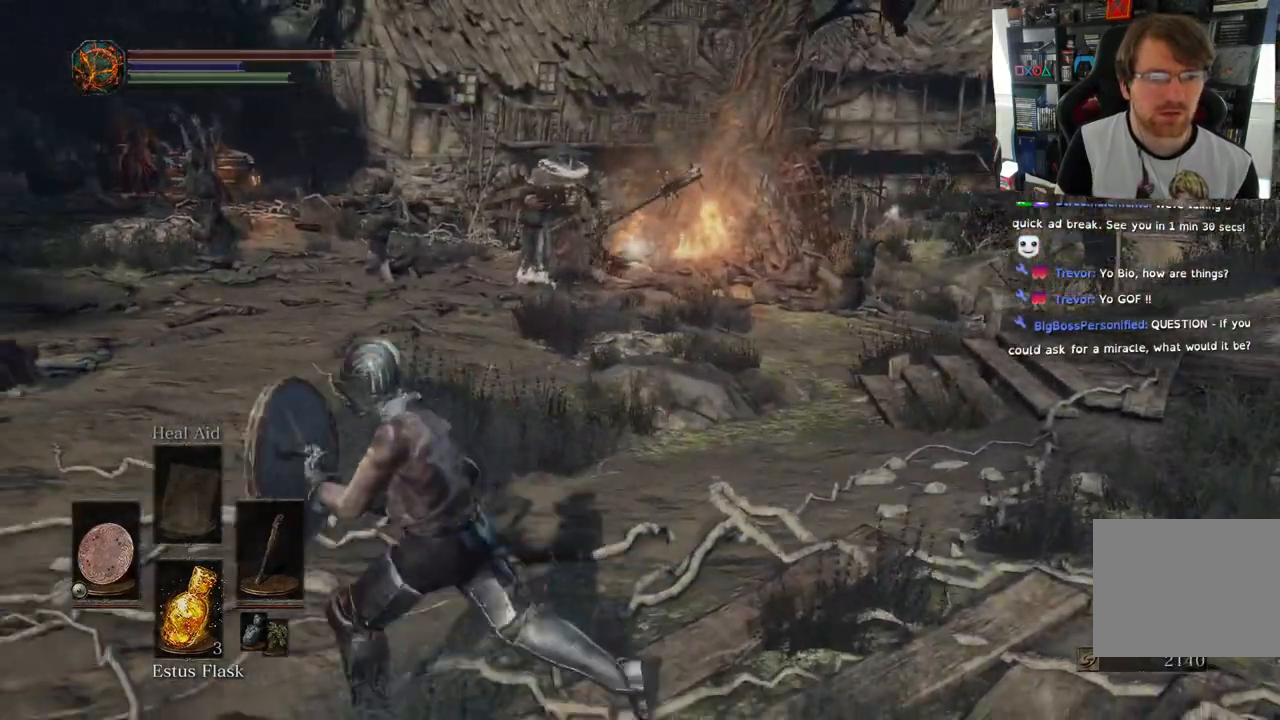
{"buttons": ["L1"], "left_stick": "left", "right_stick": "center", "events": [[250, "right_stick", "down"], [433, "right_stick", "center"]]}
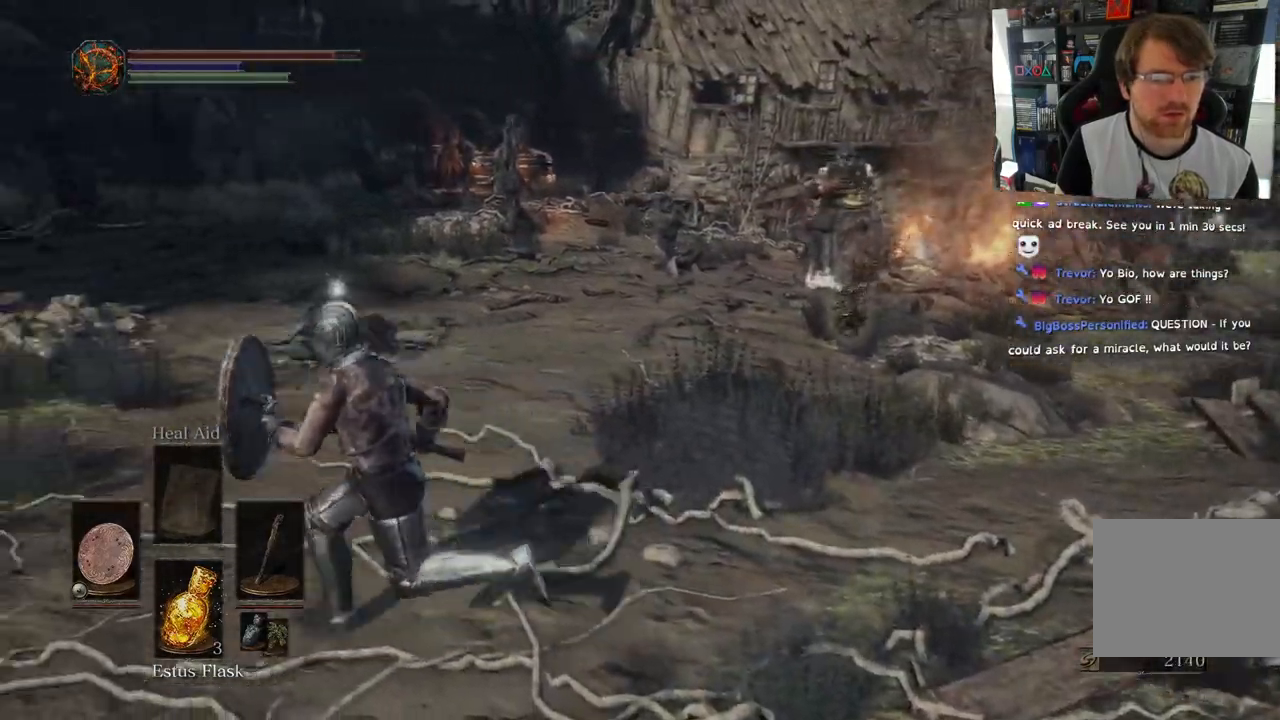
{"buttons": ["CIRCLE", "L1"], "left_stick": "down-right", "right_stick": "down-left", "events": [[50, "L2", "down"], [67, "right_stick", "down-left"], [117, "left_stick", "down"], [133, "L2", "up"], [383, "left_stick", "down-right"], [467, "CIRCLE", "down"]]}
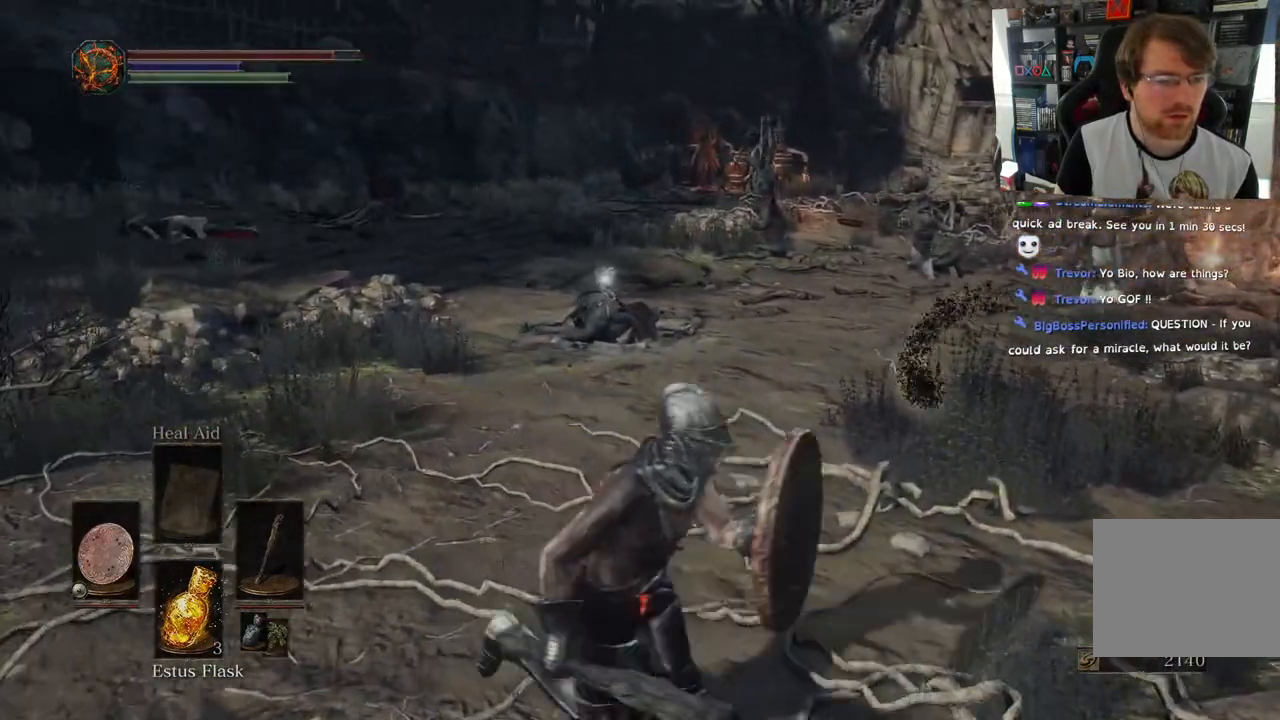
{"buttons": ["L1"], "left_stick": "right", "right_stick": "left", "events": [[50, "CIRCLE", "up"], [317, "left_stick", "right"], [350, "right_stick", "left"]]}
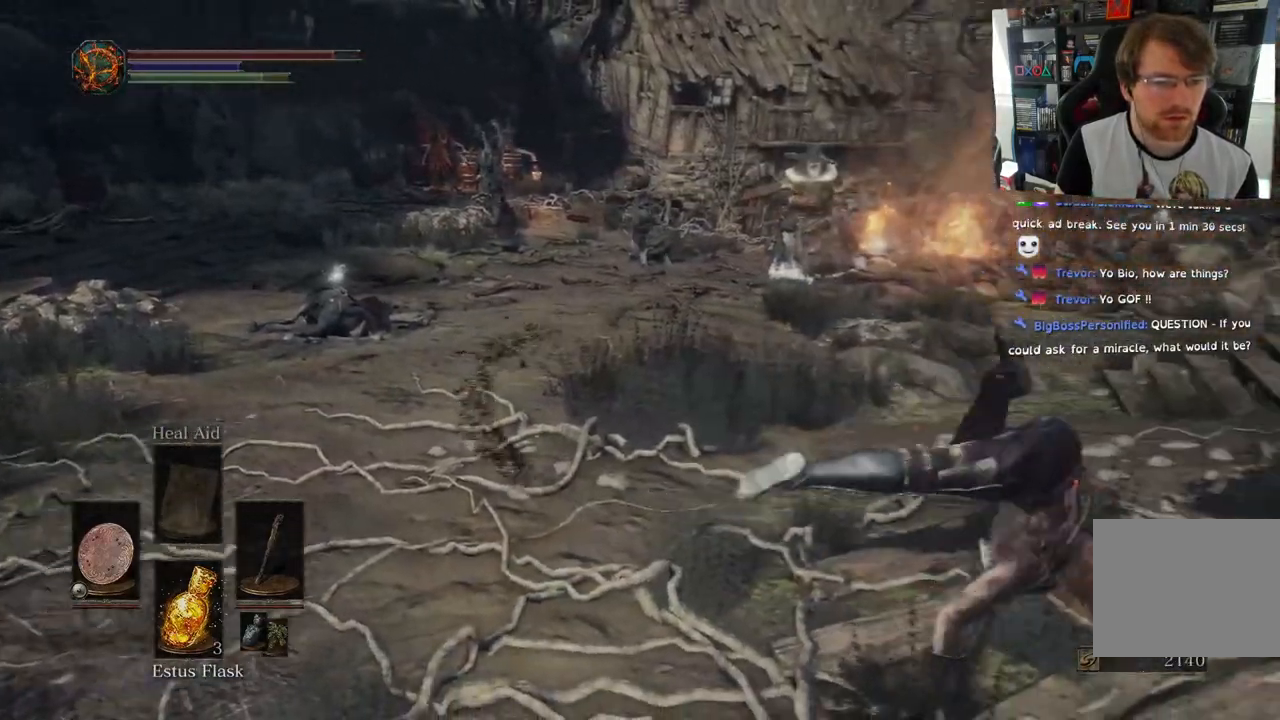
{"buttons": ["L1"], "left_stick": "up", "right_stick": "center", "events": [[17, "left_stick", "up-right"], [117, "left_stick", "up"], [233, "right_stick", "down-left"], [383, "R2", "down"], [433, "R2", "up"], [483, "right_stick", "center"]]}
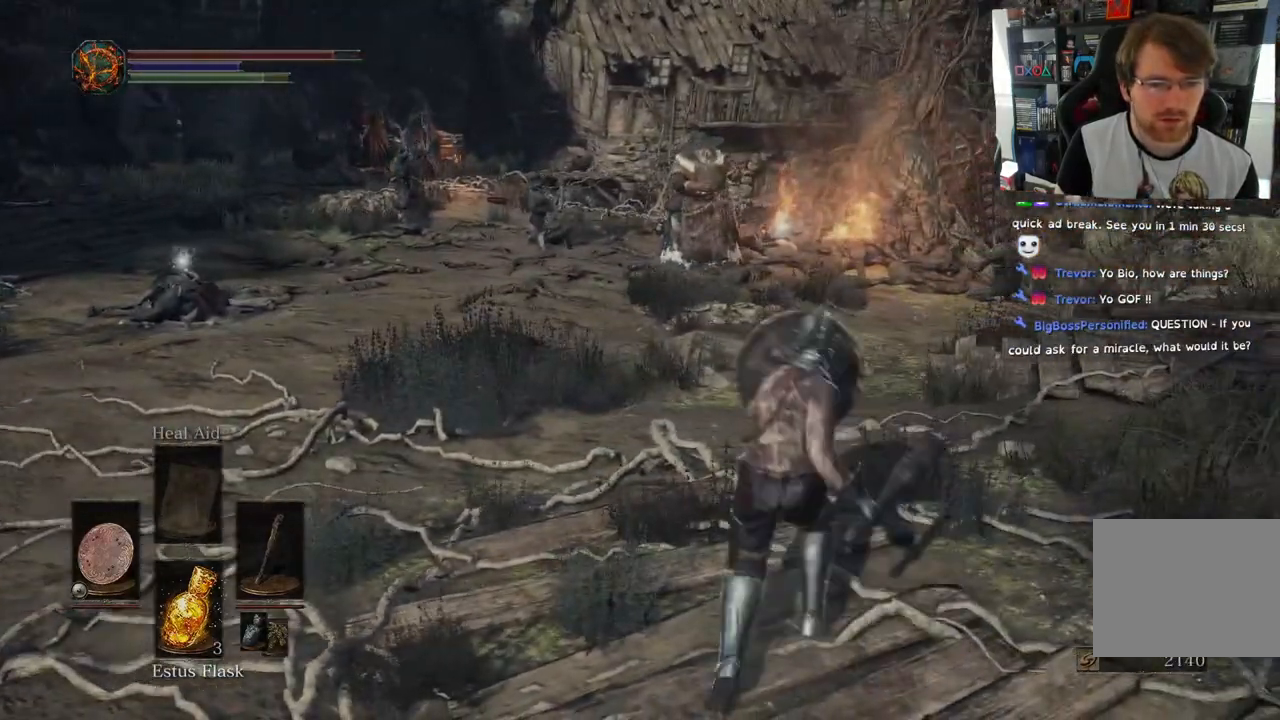
{"buttons": ["L1"], "left_stick": "up-left", "right_stick": "center", "events": [[100, "L2", "down"], [150, "L2", "up"], [267, "left_stick", "up-left"]]}
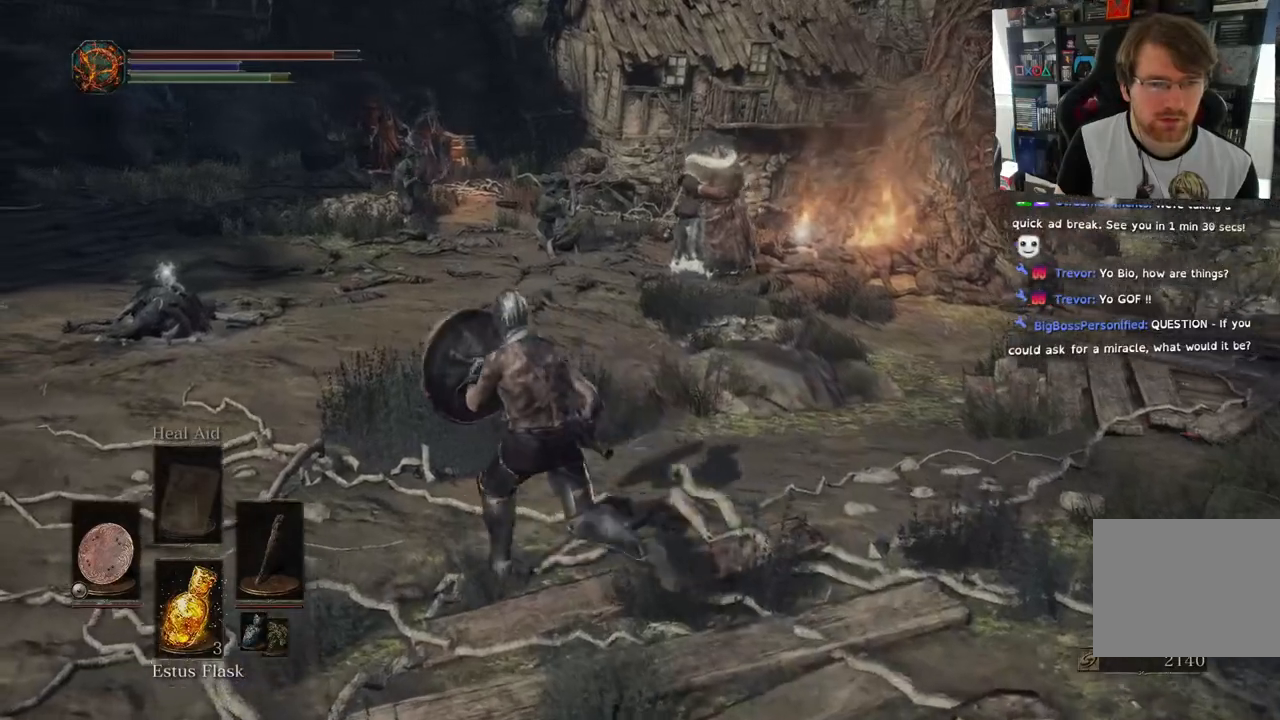
{"buttons": ["L1"], "left_stick": "up-left", "right_stick": "center", "events": [[217, "L2", "down"], [233, "L2", "up"], [250, "L2", "down"], [300, "L2", "up"]]}
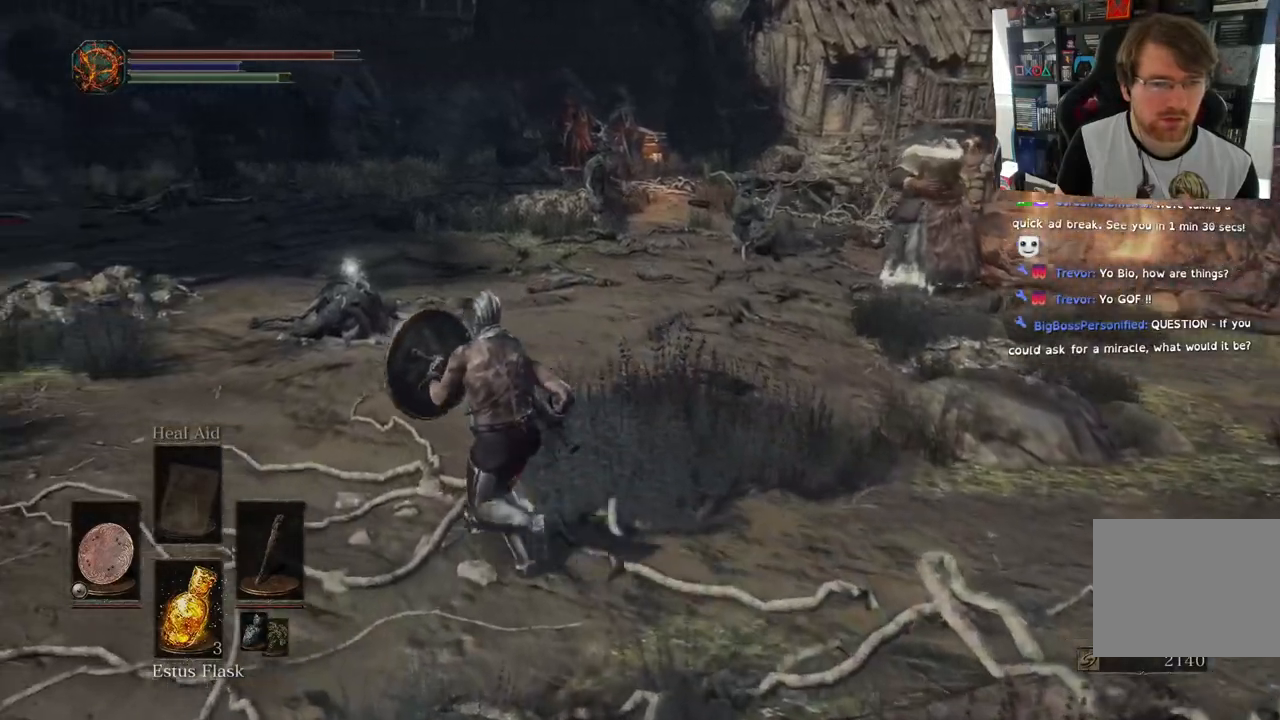
{"buttons": ["L1"], "left_stick": "up", "right_stick": "center", "events": [[317, "R2", "down"], [367, "R2", "up"], [467, "left_stick", "up"]]}
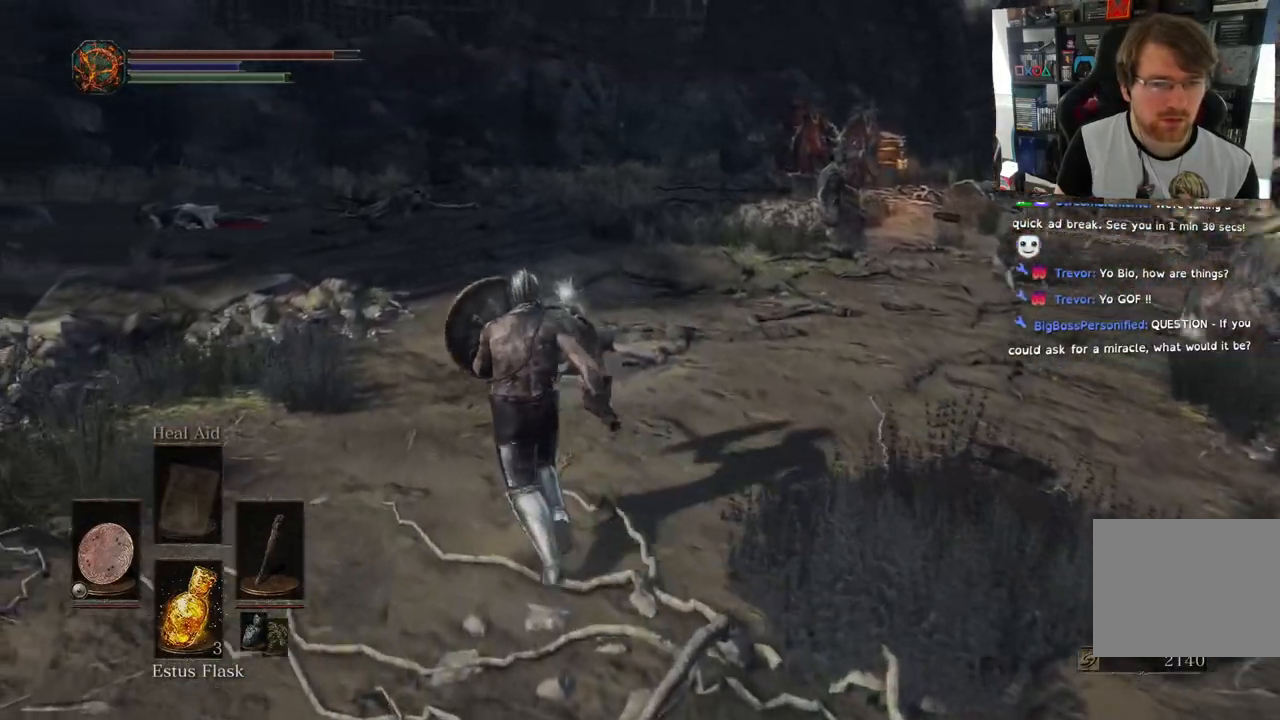
{"buttons": [], "left_stick": "up", "right_stick": "center", "events": [[217, "R2", "down"], [367, "L1", "up"], [367, "R2", "up"]]}
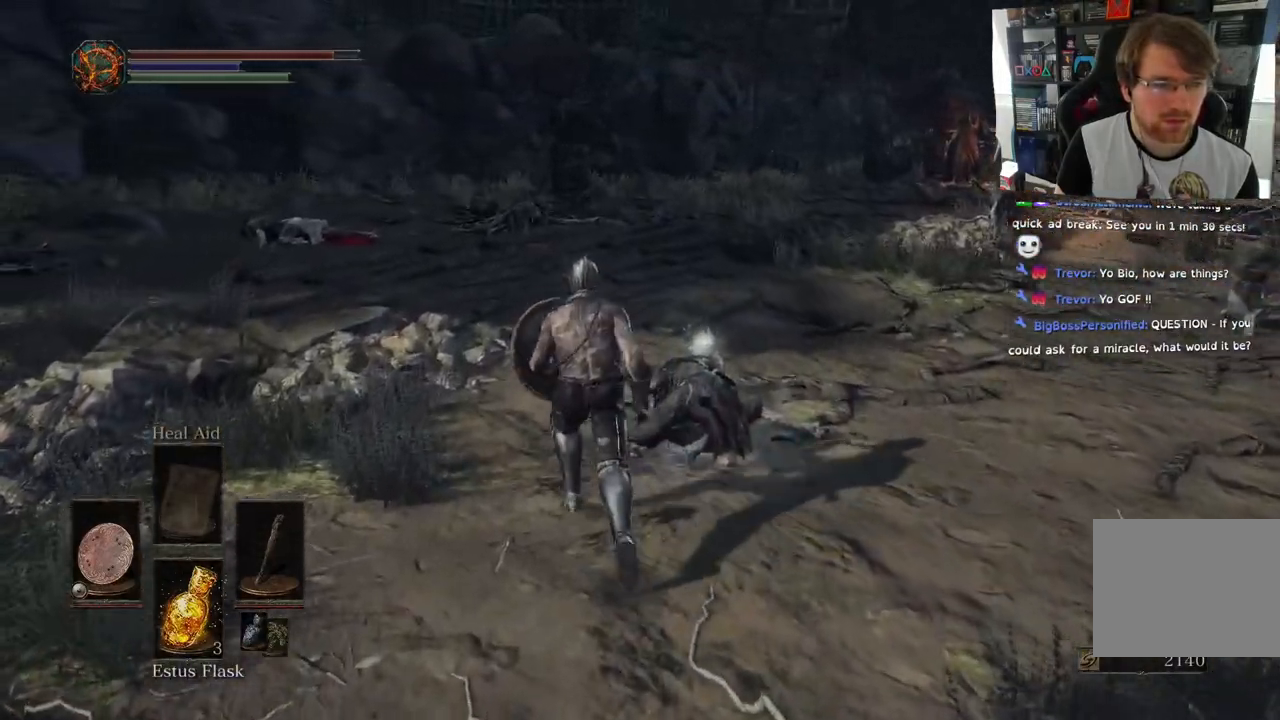
{"buttons": [], "left_stick": "up", "right_stick": "center", "events": [[433, "CROSS", "down"], [500, "CROSS", "up"]]}
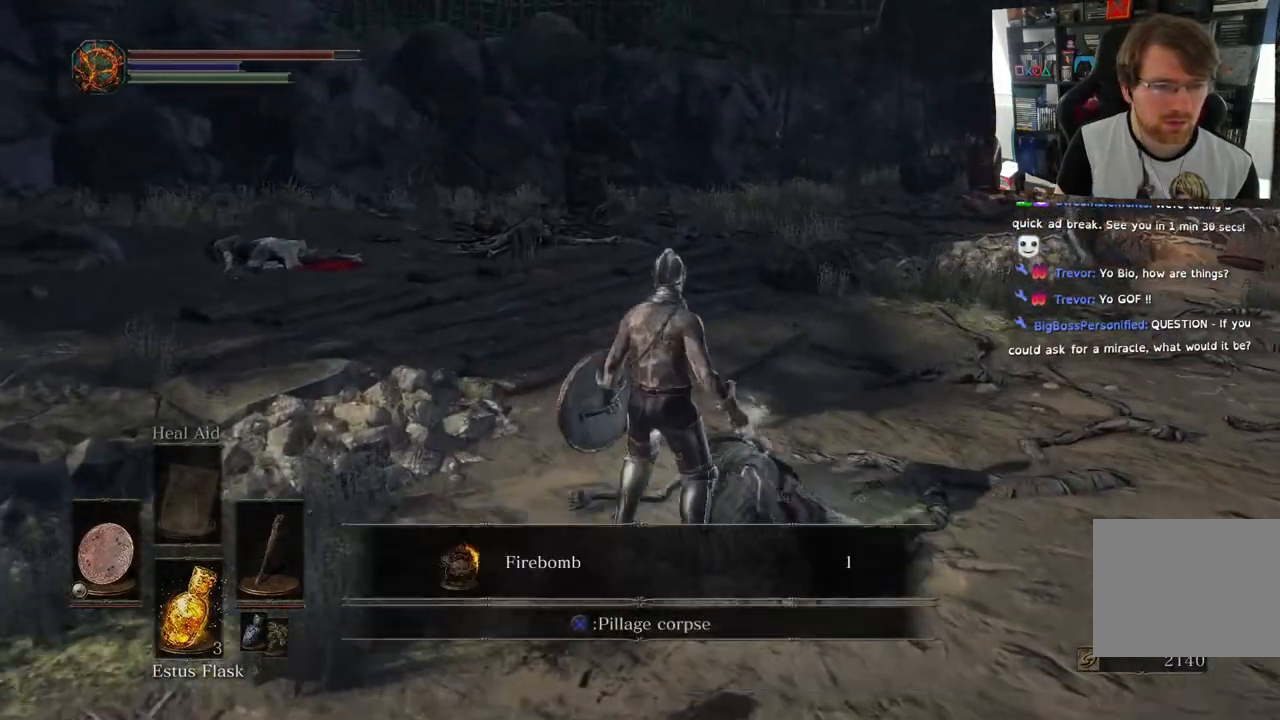
{"buttons": [], "left_stick": "up", "right_stick": "center", "events": [[367, "CROSS", "down"], [467, "CROSS", "up"]]}